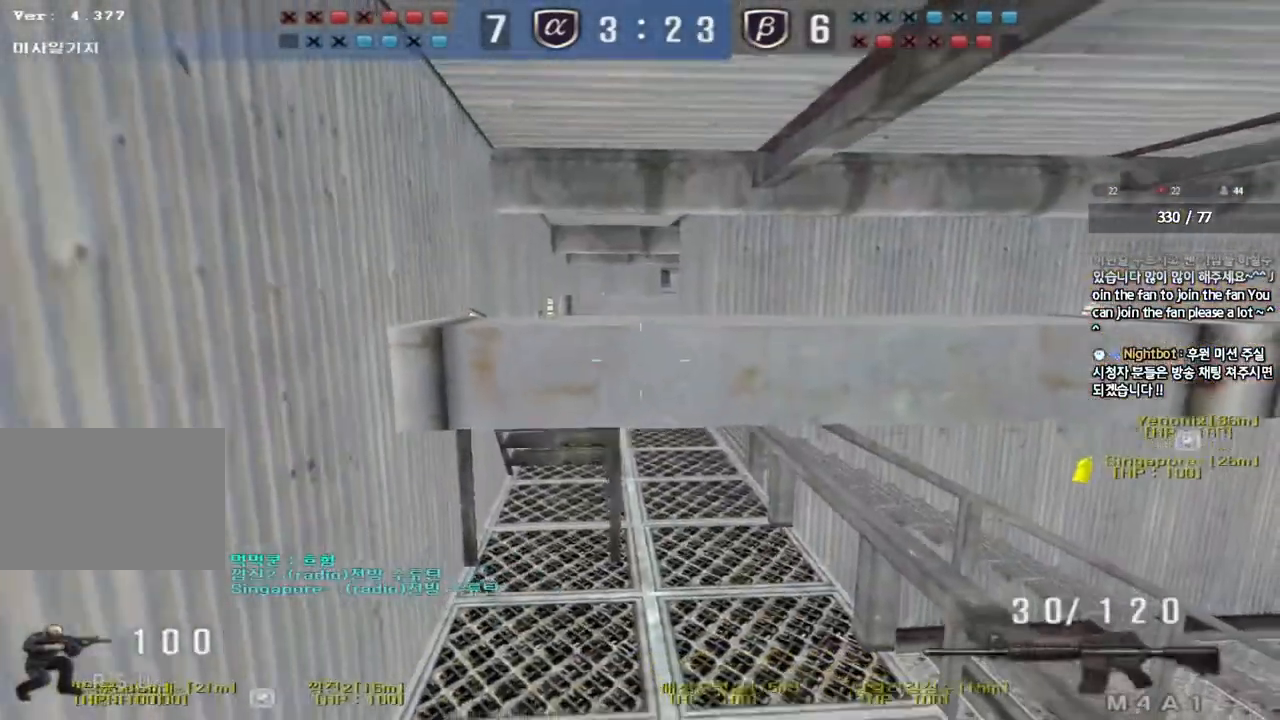
Gameplay with keyboard; each line is a JSON object with the keys held at the frame after it. "events" lists presses ("down") and releases ("up") of "a", "ctrl", "d", "e", "f", "q", "r", "s", "shift", "space", "tab" and "w" between this image and that frame as [ms after this image, input, new state], when the widget could be followed in between. No other keys are recorded. Mouse input is not recorded.
{"keys": ["a", "s", "space"], "events": [[250, "a", "down"], [250, "s", "down"], [500, "space", "down"]]}
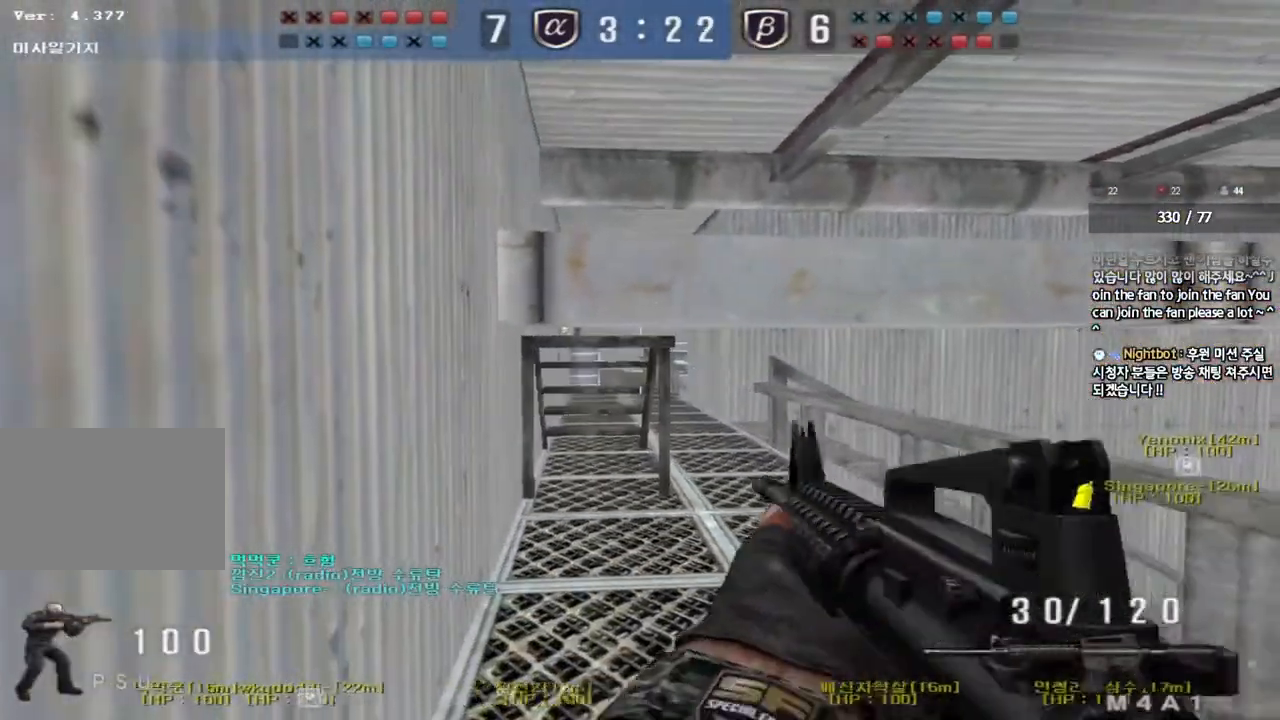
{"keys": [], "events": [[67, "a", "up"], [67, "s", "up"], [100, "space", "up"]]}
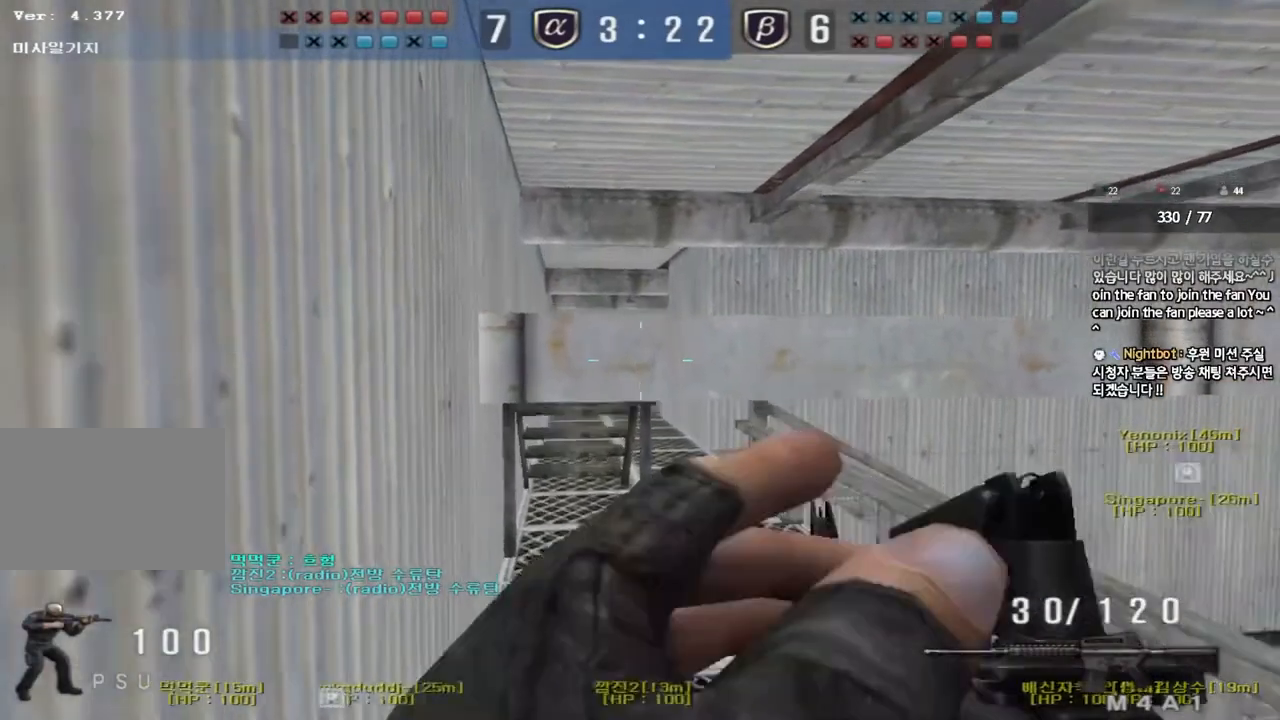
{"keys": [], "events": [[67, "s", "down"], [183, "space", "down"], [333, "space", "up"], [350, "s", "up"]]}
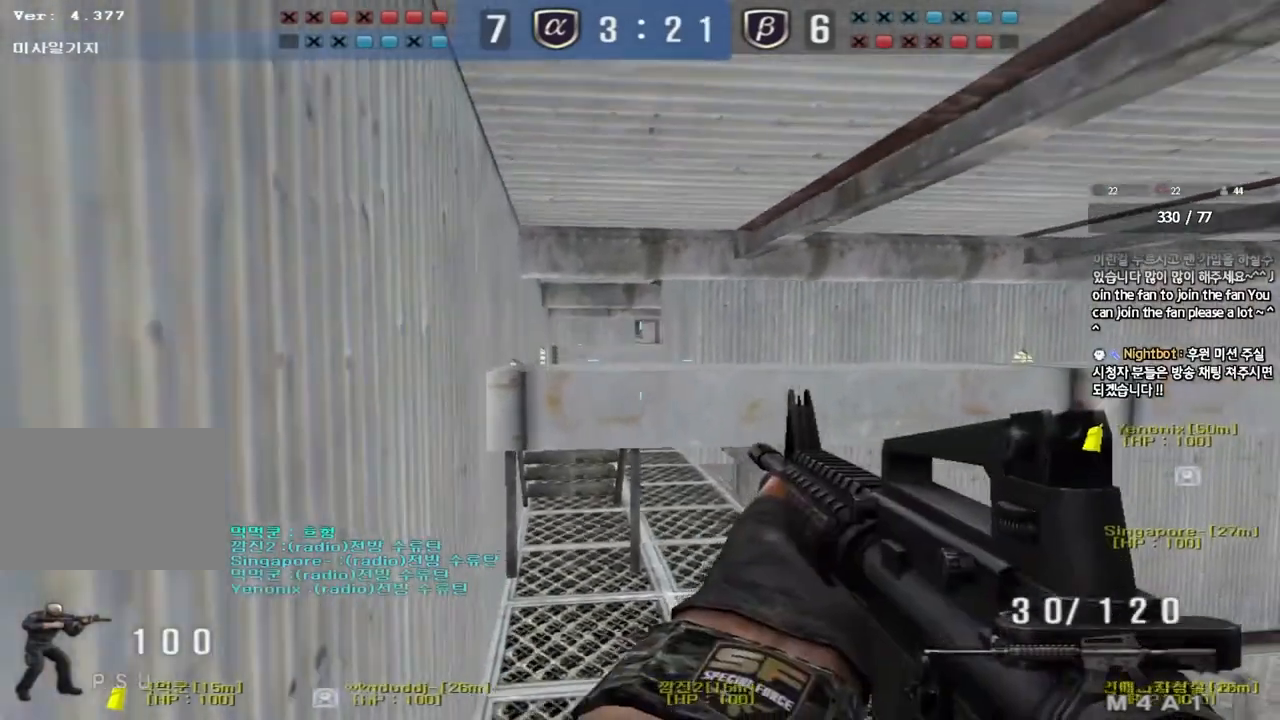
{"keys": ["shift"], "events": [[300, "shift", "down"]]}
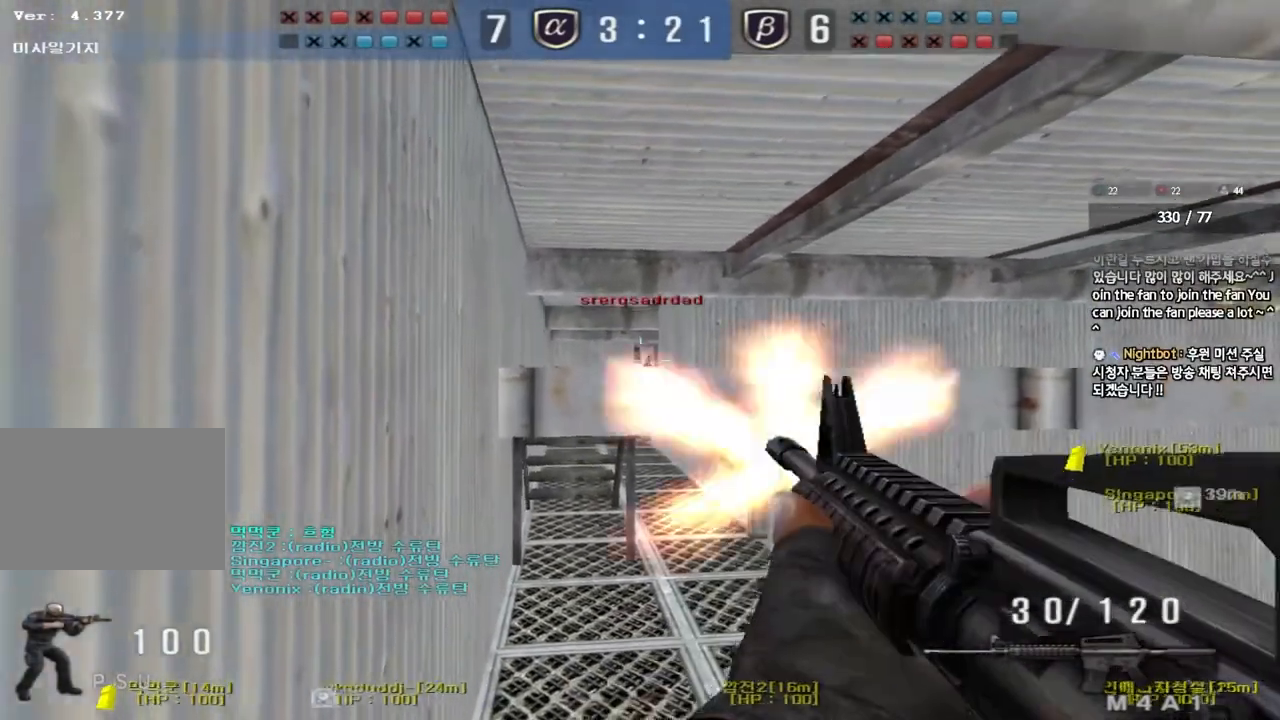
{"keys": [], "events": [[133, "shift", "up"]]}
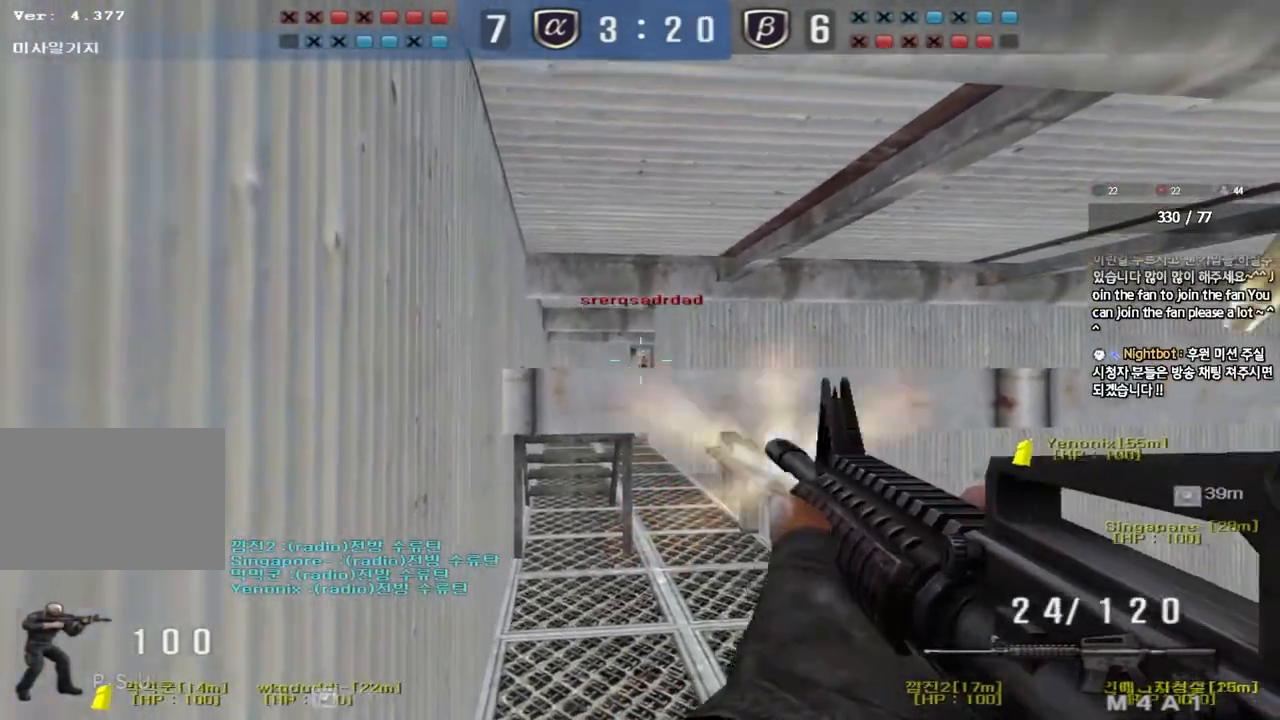
{"keys": [], "events": []}
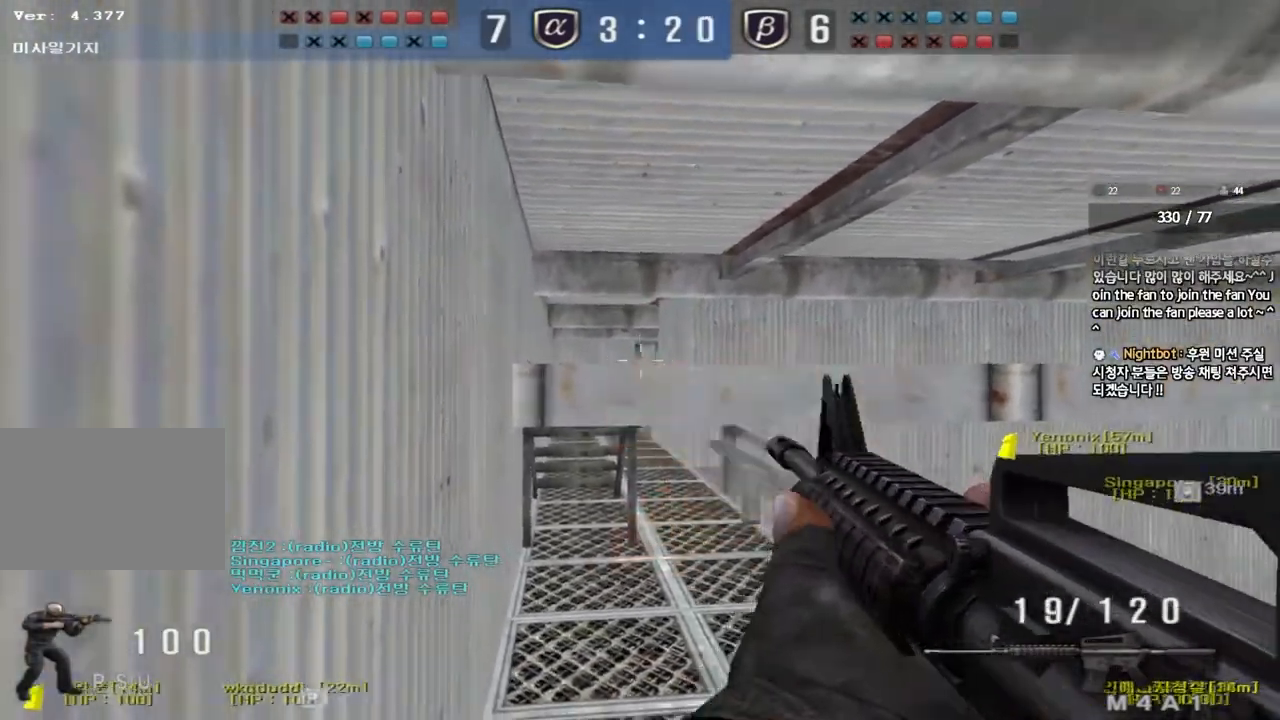
{"keys": [], "events": []}
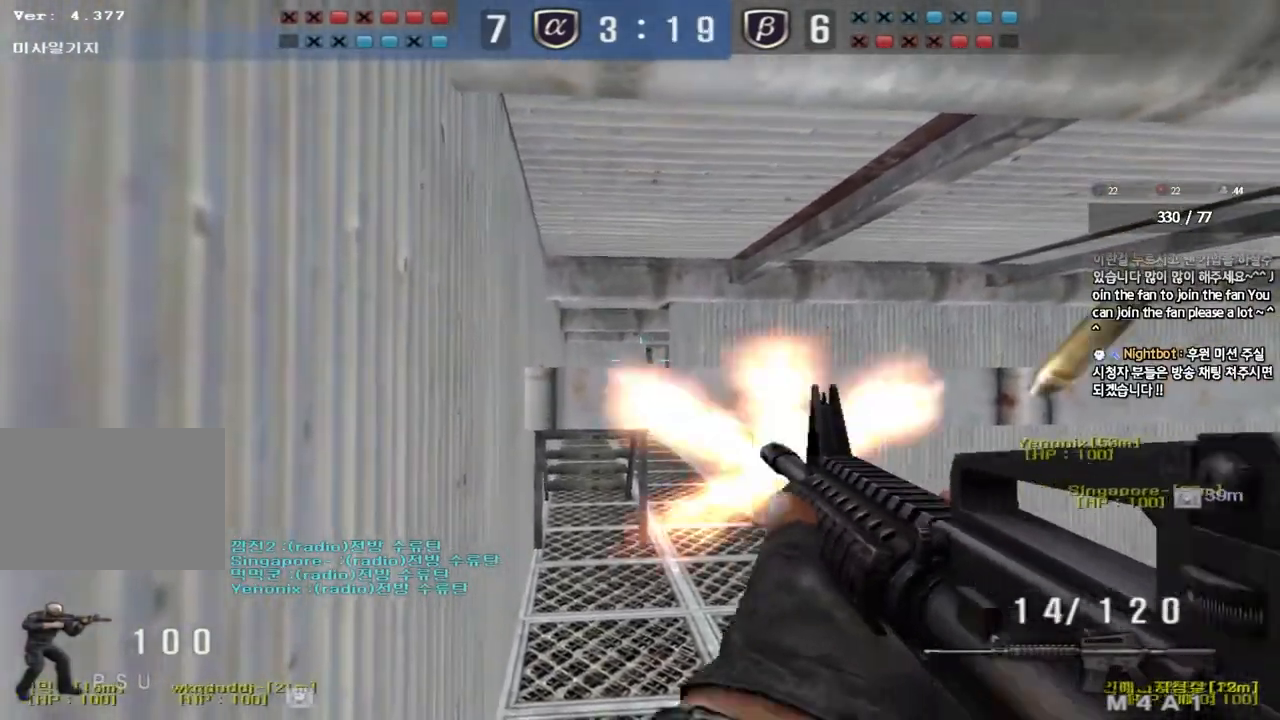
{"keys": ["ctrl"], "events": [[417, "ctrl", "down"]]}
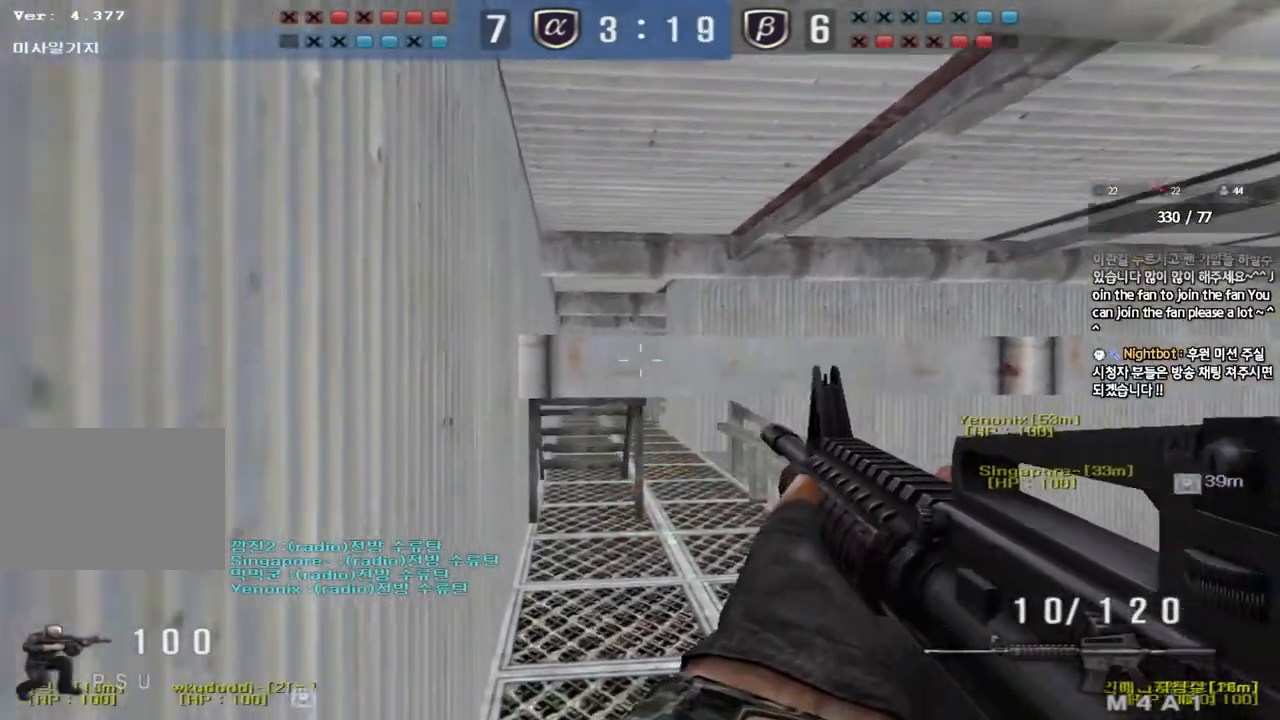
{"keys": ["ctrl", "s"], "events": [[367, "s", "down"]]}
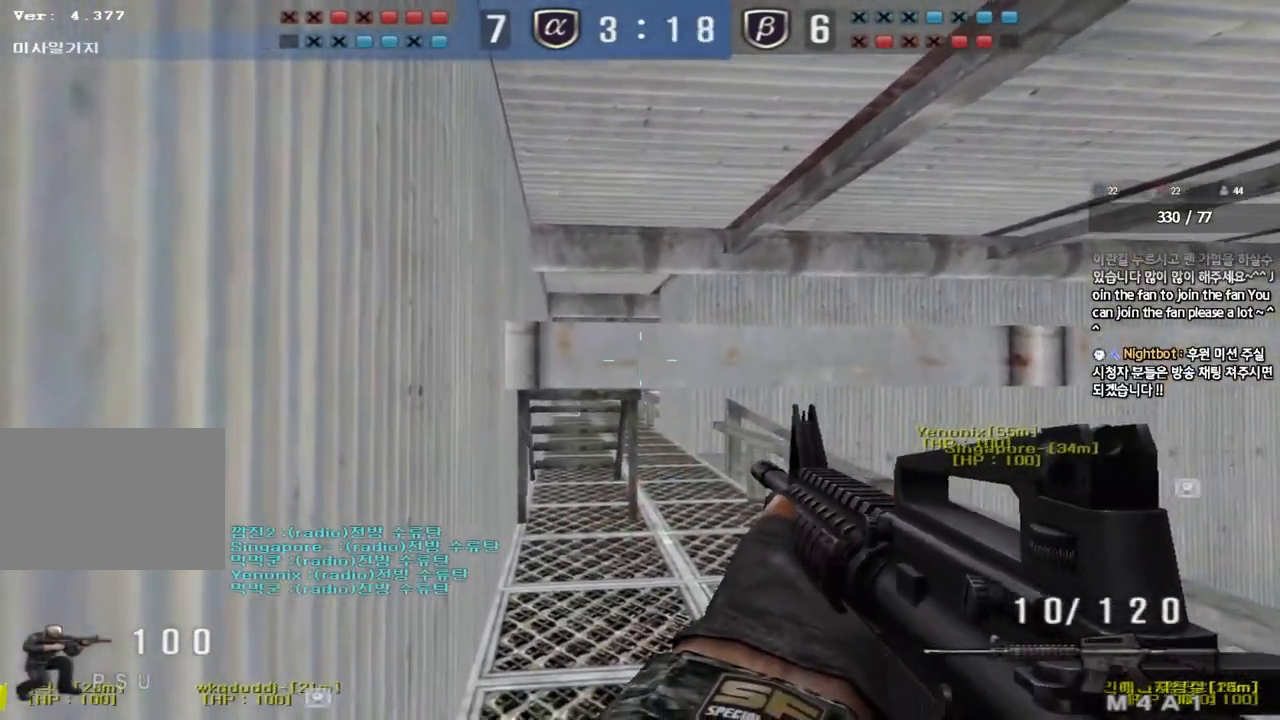
{"keys": [], "events": [[117, "s", "up"], [167, "ctrl", "up"]]}
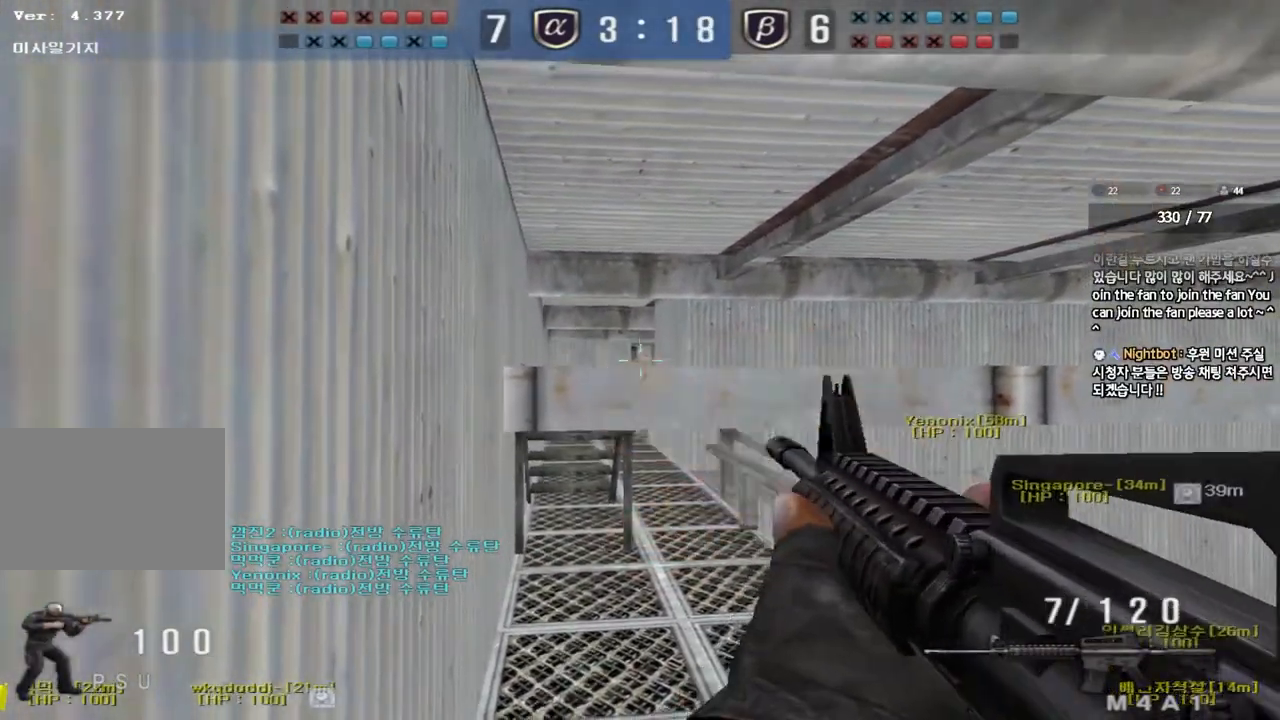
{"keys": ["ctrl", "r"], "events": [[500, "ctrl", "down"], [500, "r", "down"]]}
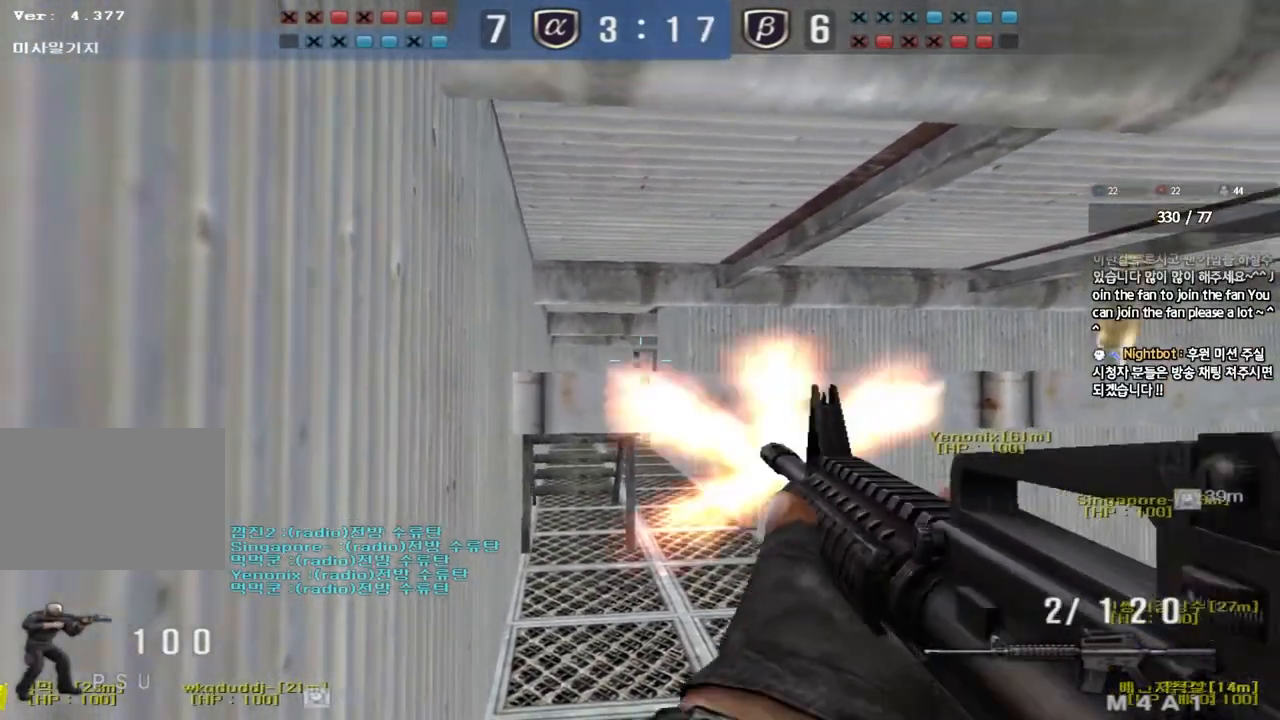
{"keys": ["ctrl"], "events": [[100, "r", "up"]]}
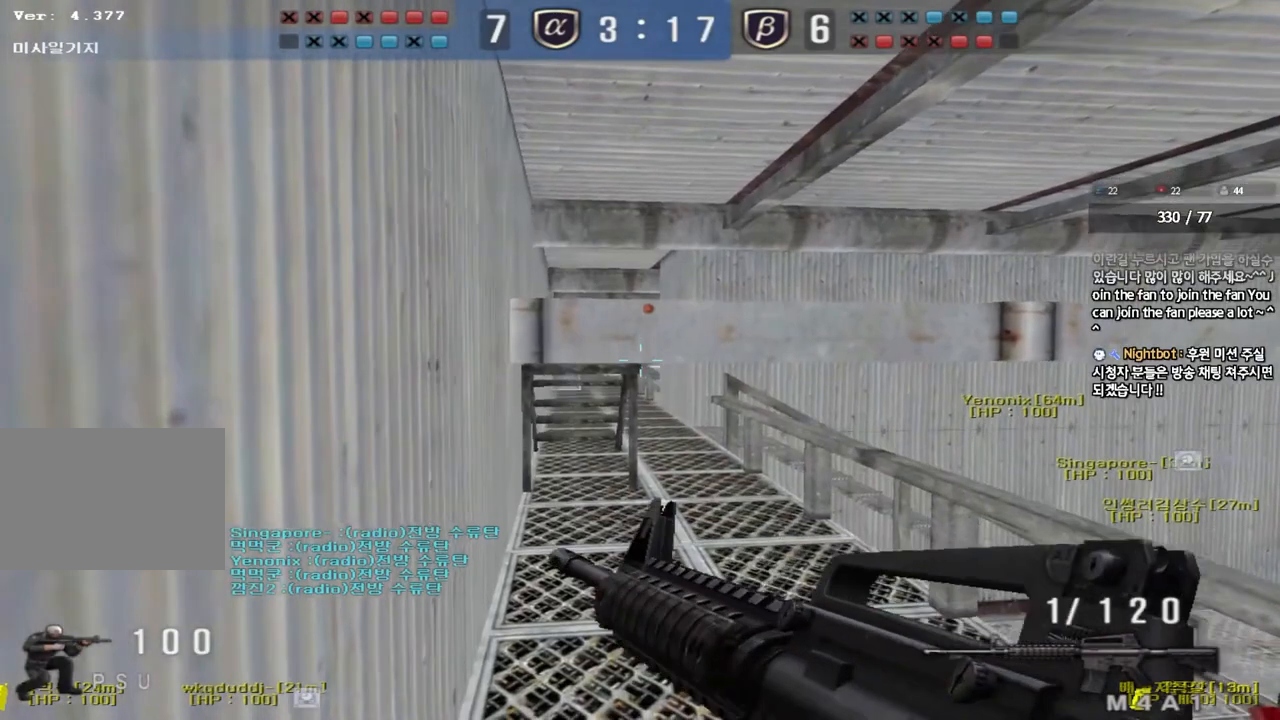
{"keys": [], "events": [[67, "s", "down"], [417, "s", "up"], [500, "ctrl", "up"]]}
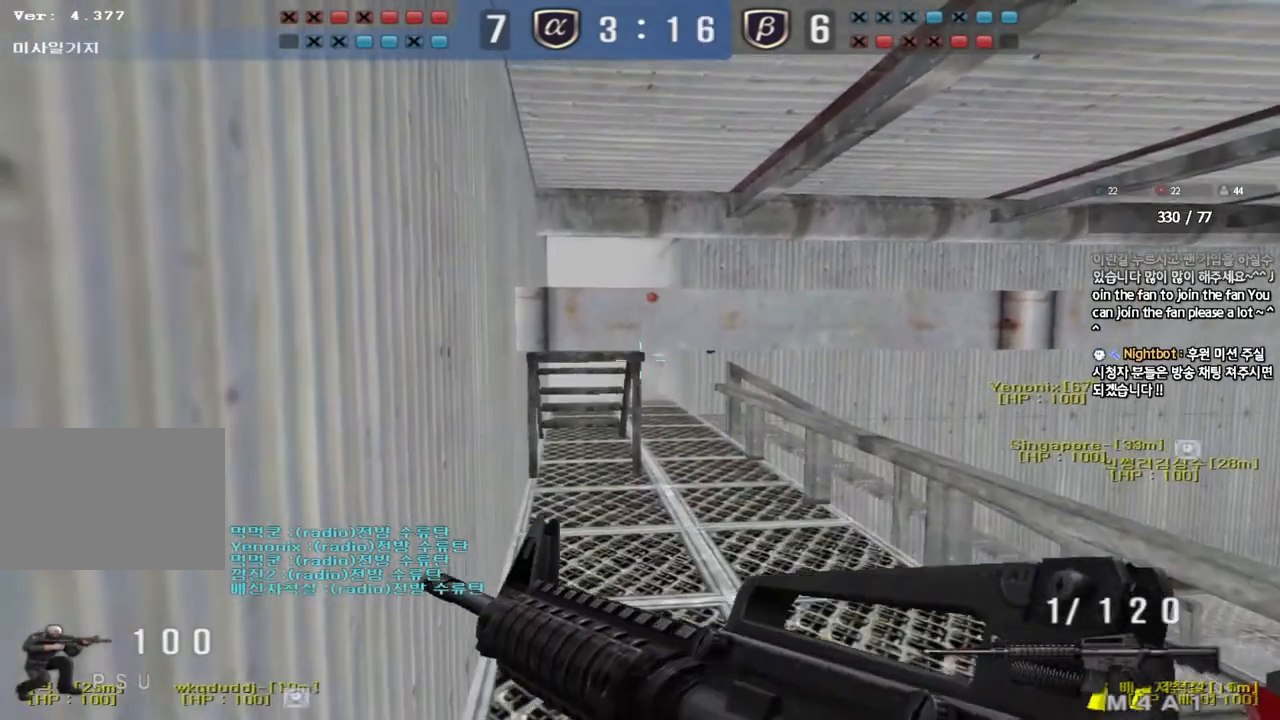
{"keys": ["ctrl"], "events": [[250, "ctrl", "down"]]}
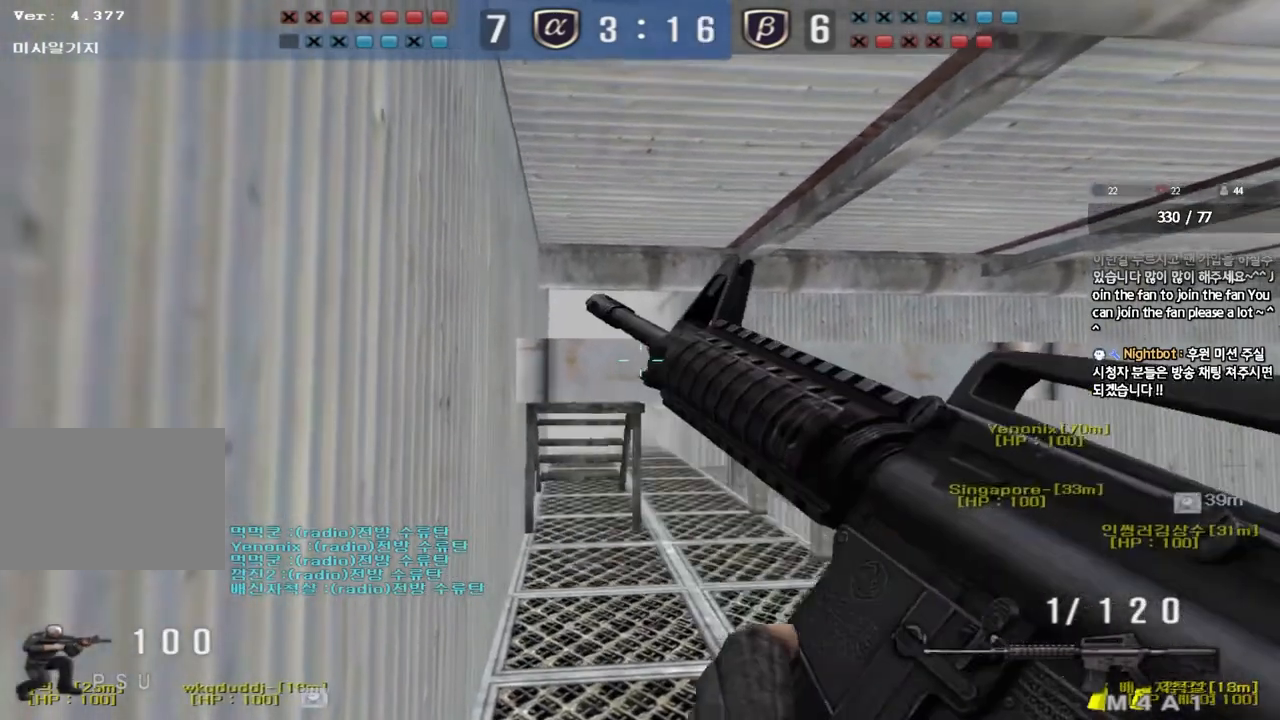
{"keys": ["ctrl"], "events": [[267, "ctrl", "up"], [483, "ctrl", "down"]]}
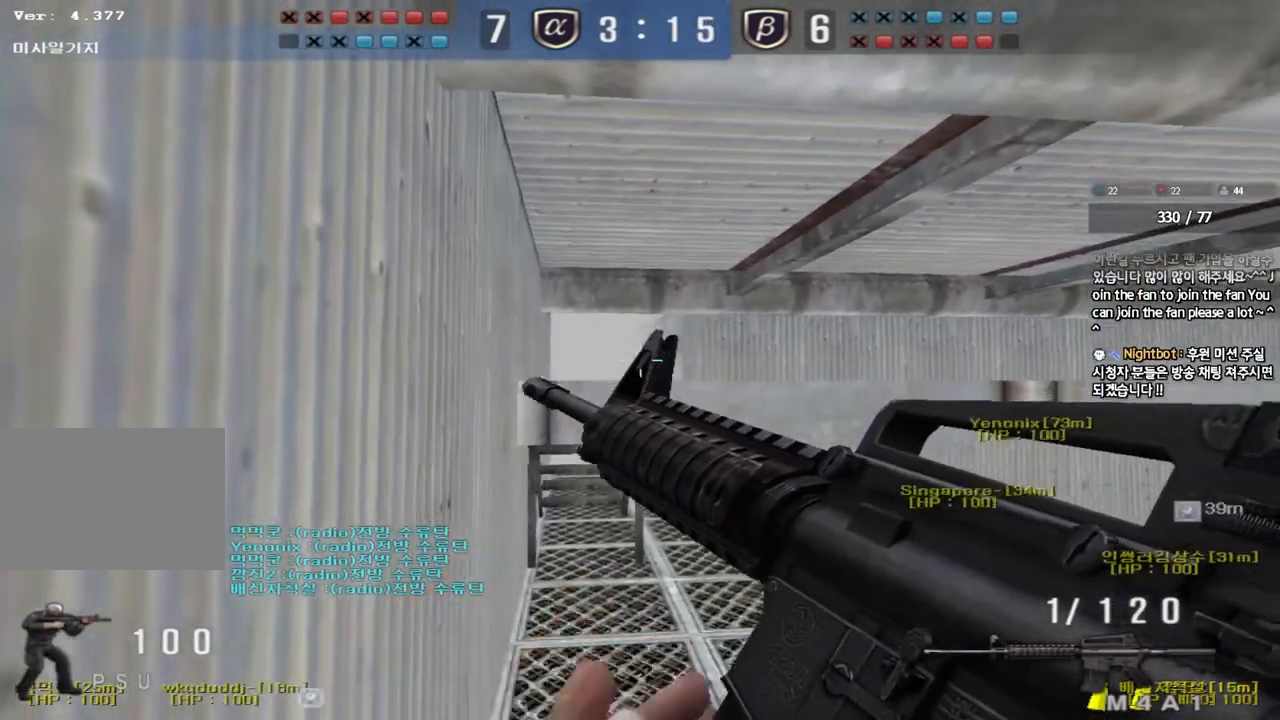
{"keys": ["ctrl"], "events": []}
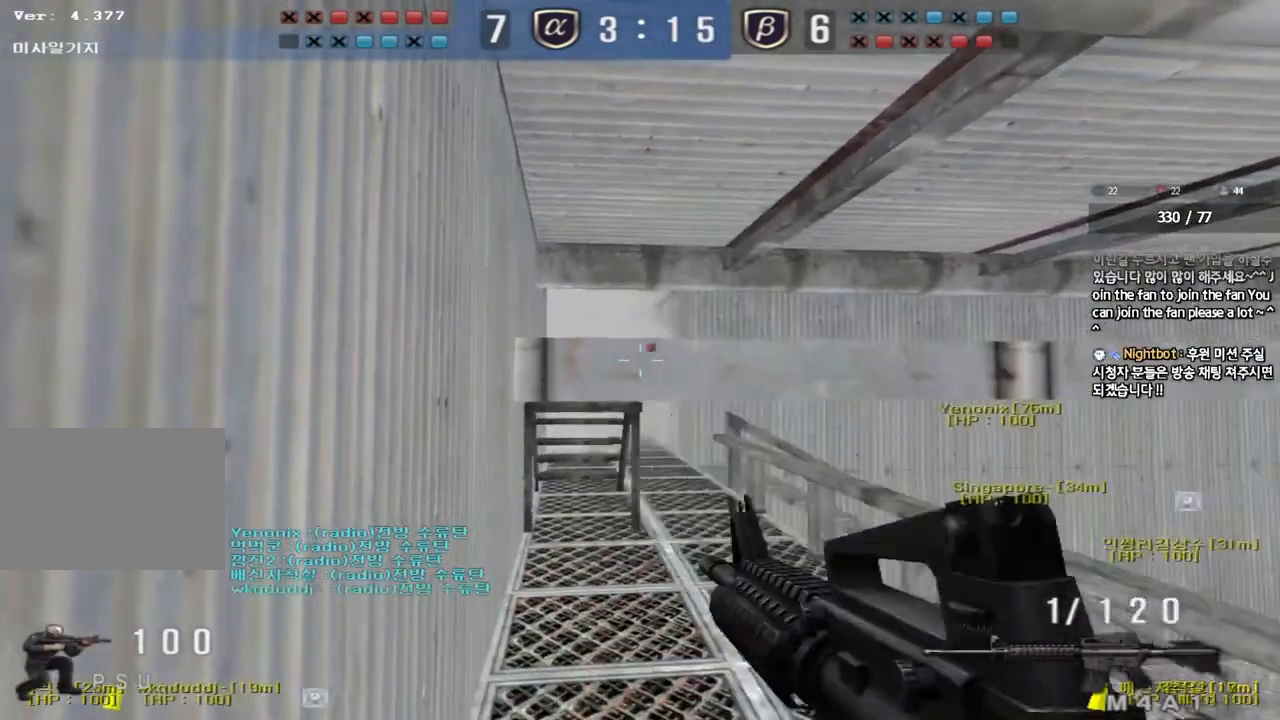
{"keys": ["ctrl", "tab"], "events": [[100, "tab", "down"]]}
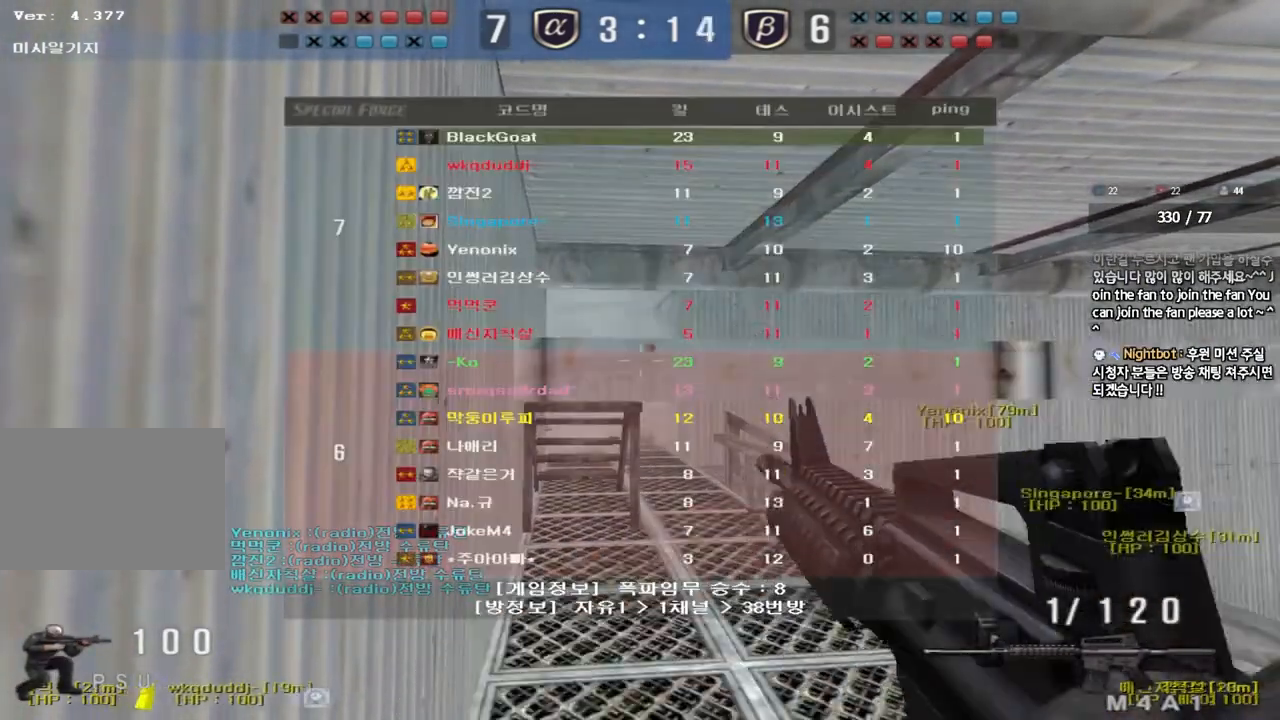
{"keys": [], "events": [[33, "tab", "up"], [83, "ctrl", "up"]]}
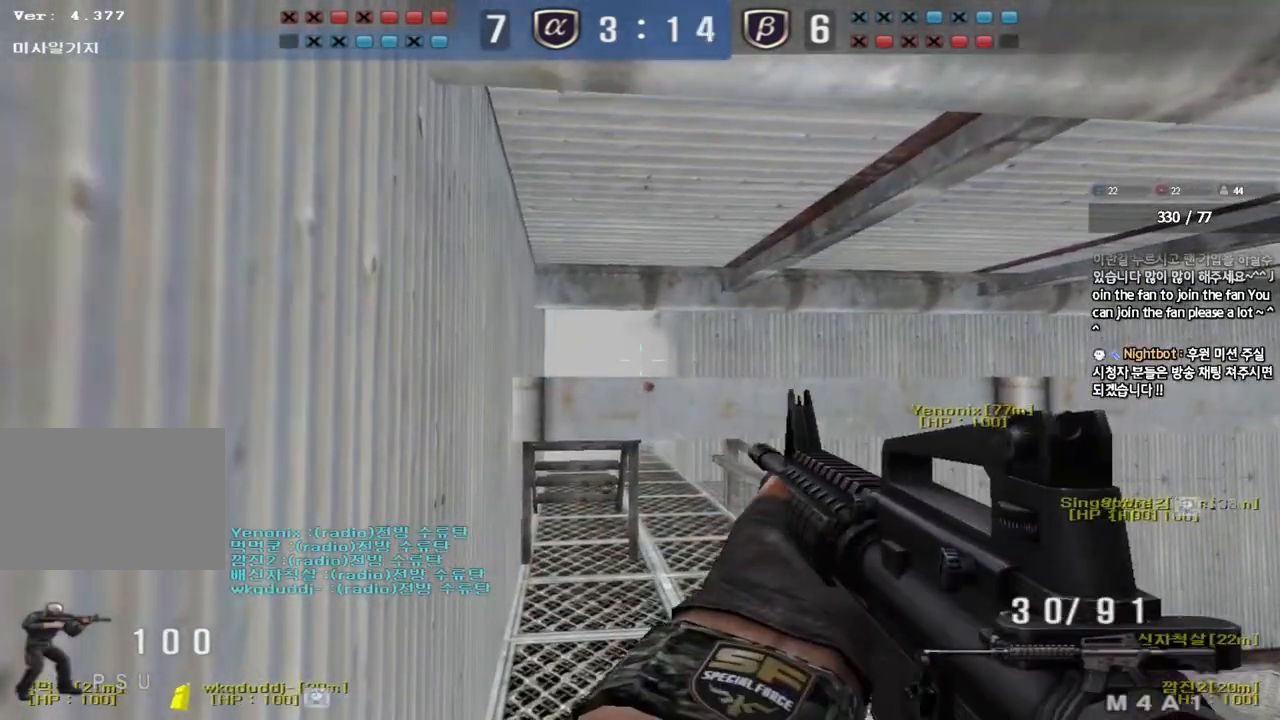
{"keys": [], "events": [[17, "ctrl", "down"], [133, "ctrl", "up"]]}
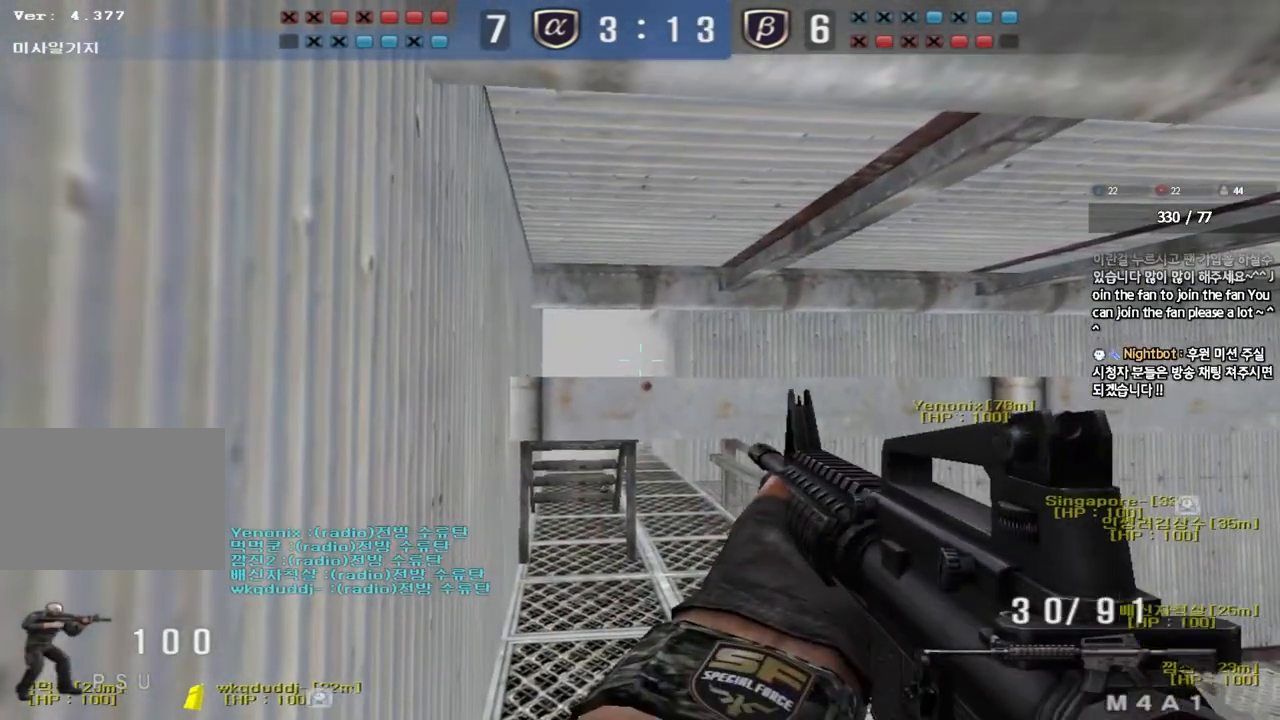
{"keys": [], "events": []}
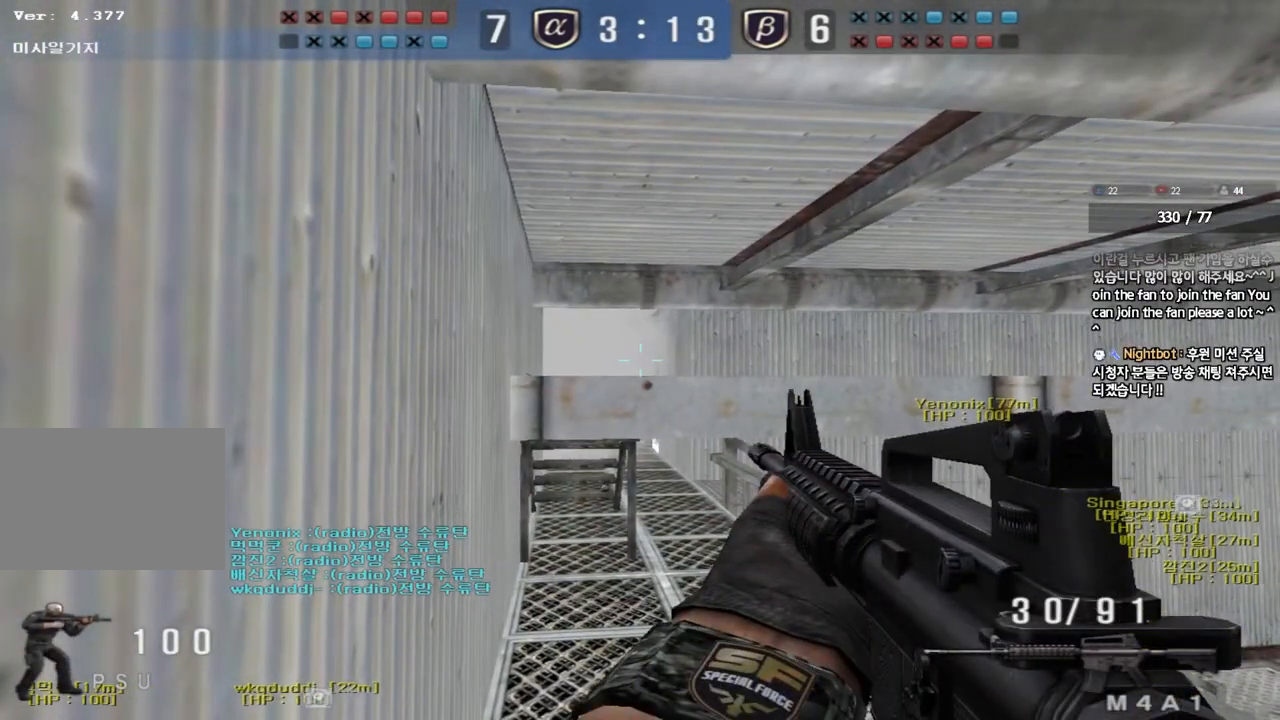
{"keys": ["shift"], "events": [[367, "shift", "down"]]}
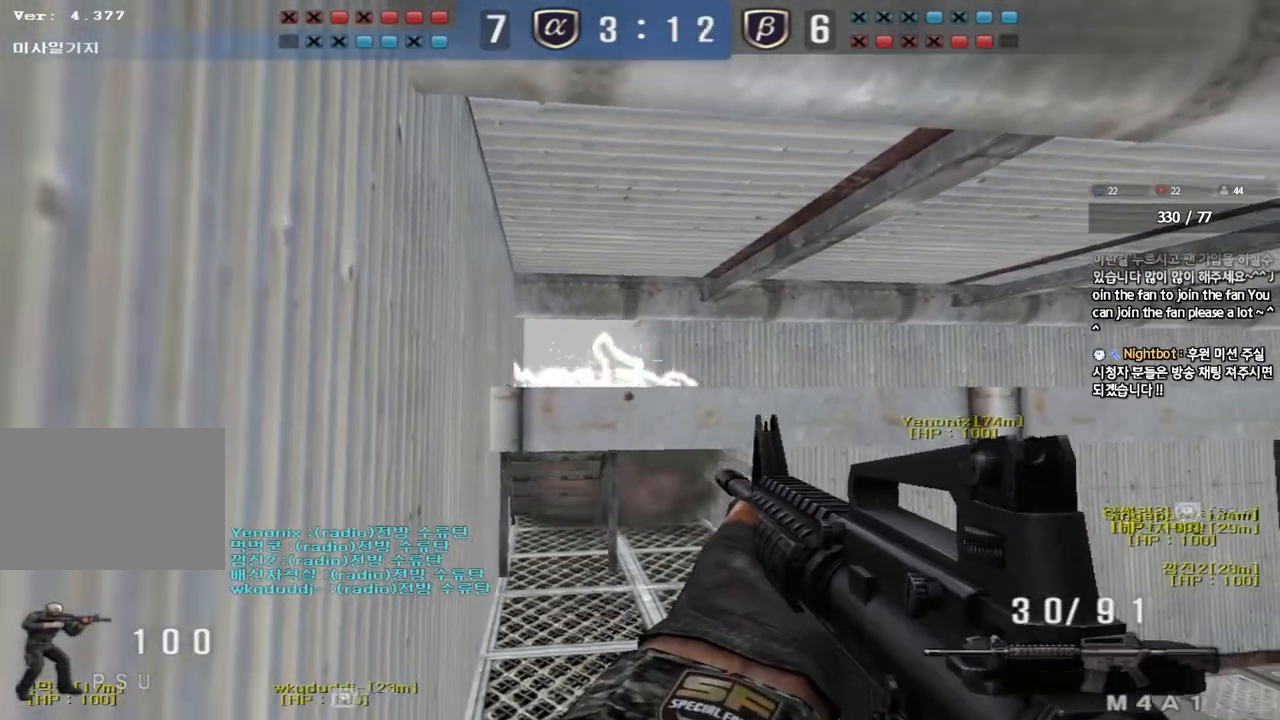
{"keys": [], "events": [[167, "shift", "up"], [233, "ctrl", "down"], [467, "ctrl", "up"]]}
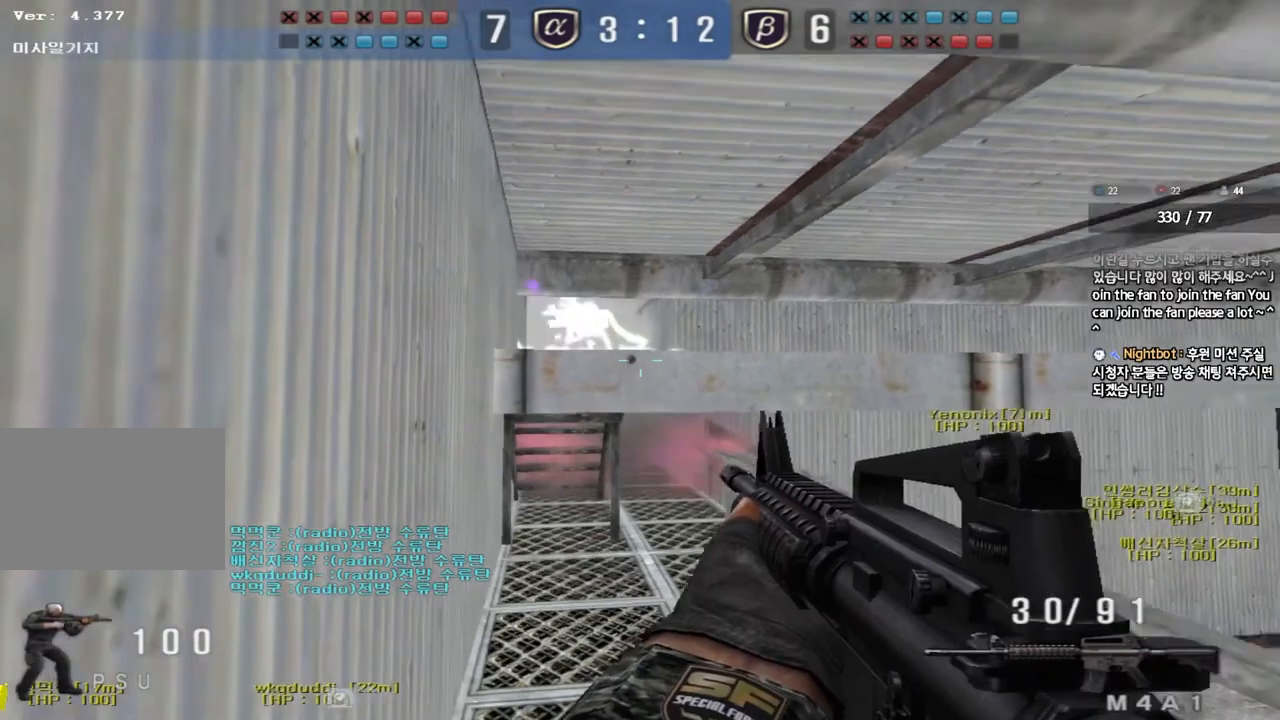
{"keys": [], "events": [[133, "shift", "down"], [267, "shift", "up"], [367, "ctrl", "down"], [500, "ctrl", "up"]]}
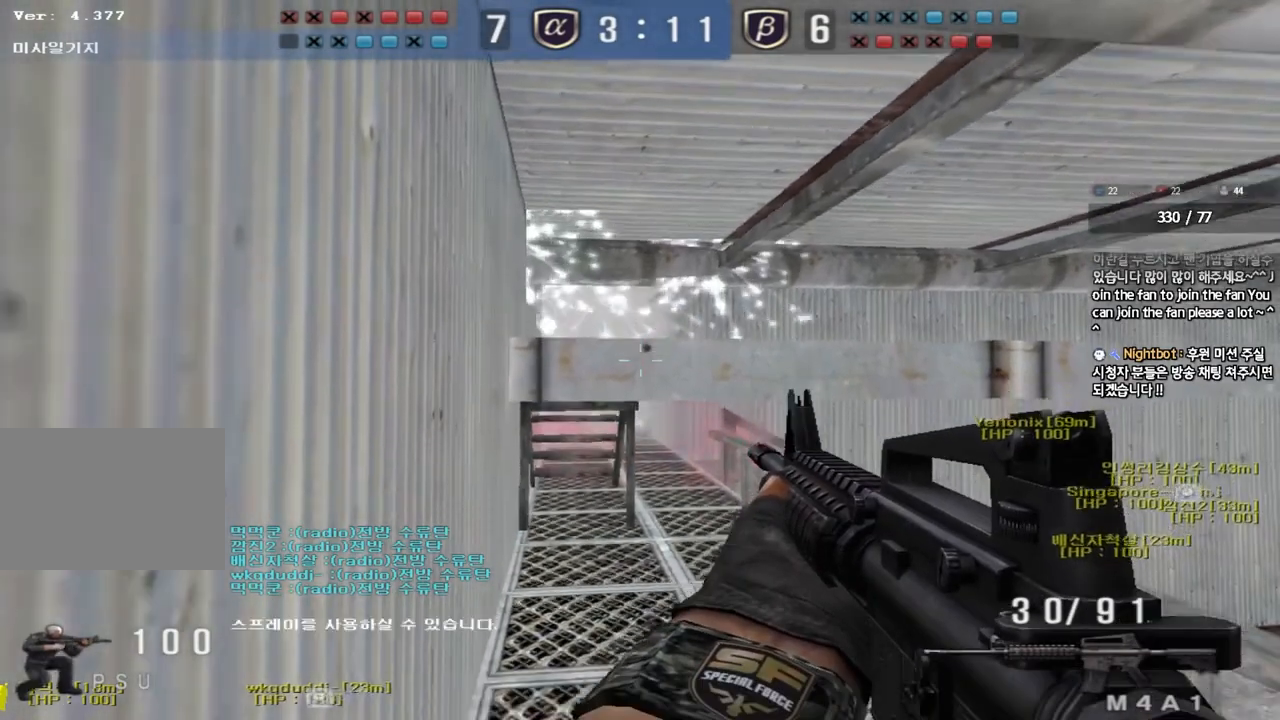
{"keys": ["shift"], "events": [[383, "shift", "down"]]}
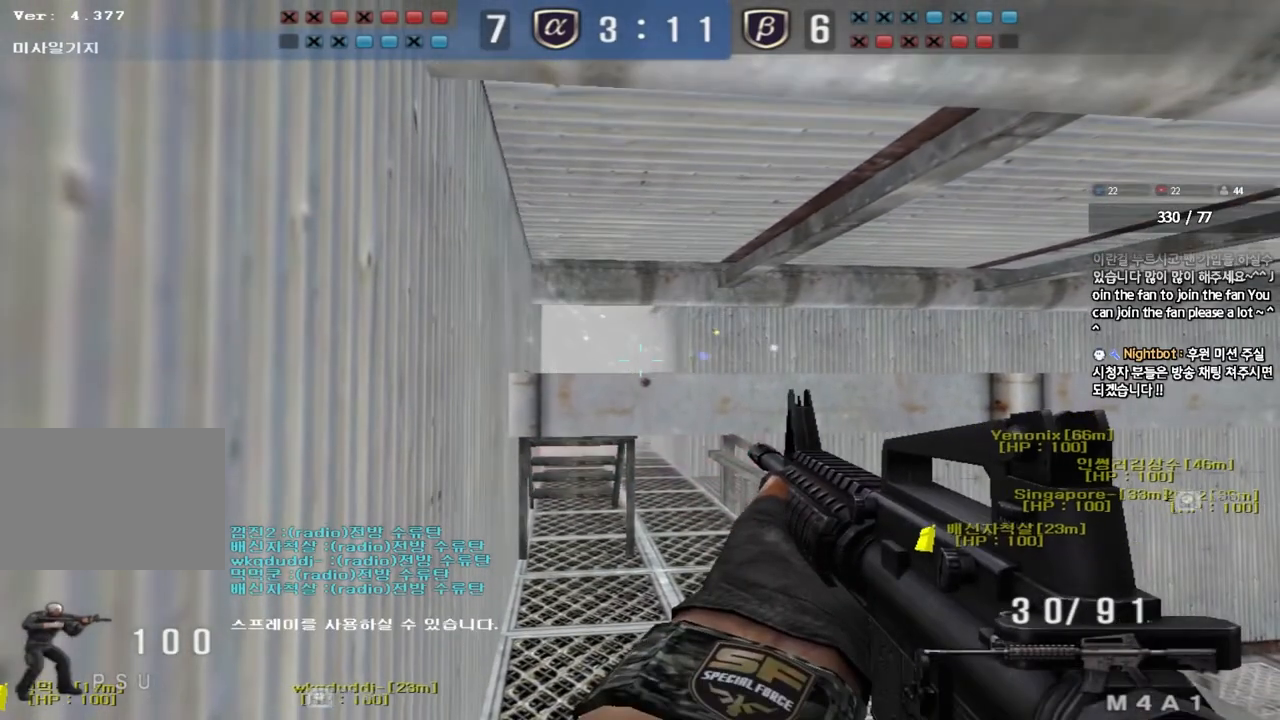
{"keys": ["shift"], "events": []}
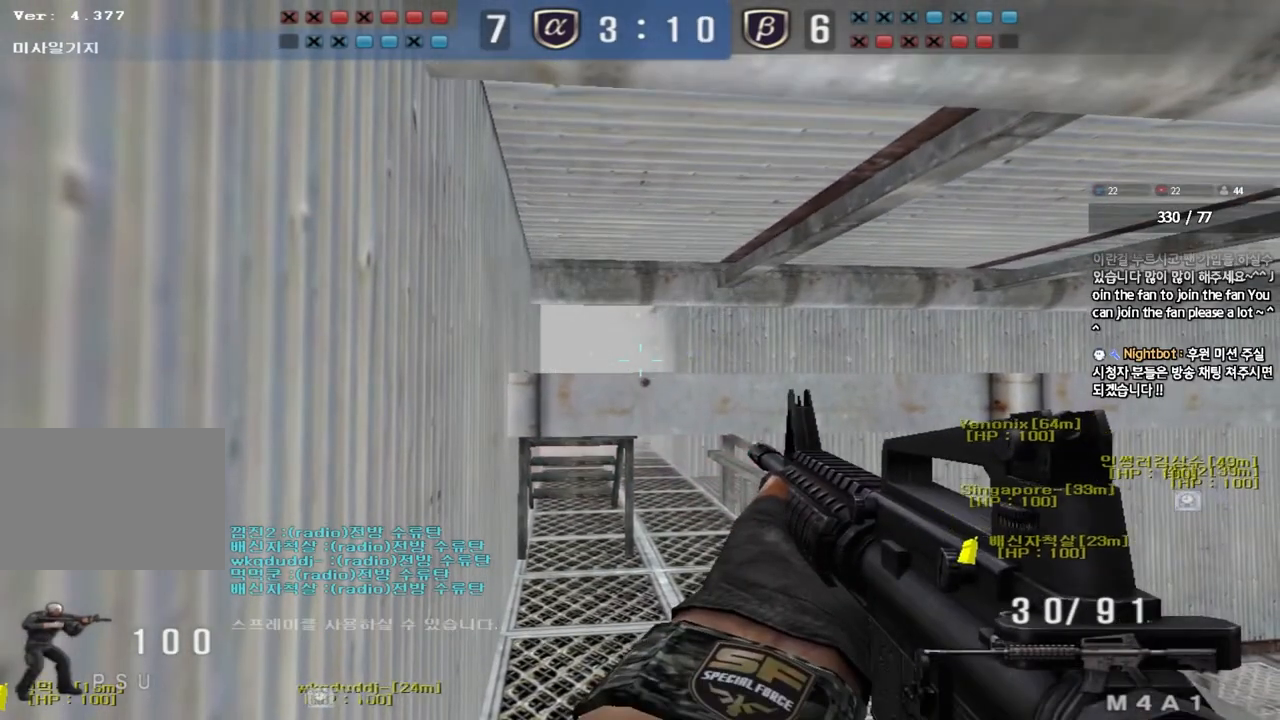
{"keys": ["shift"], "events": []}
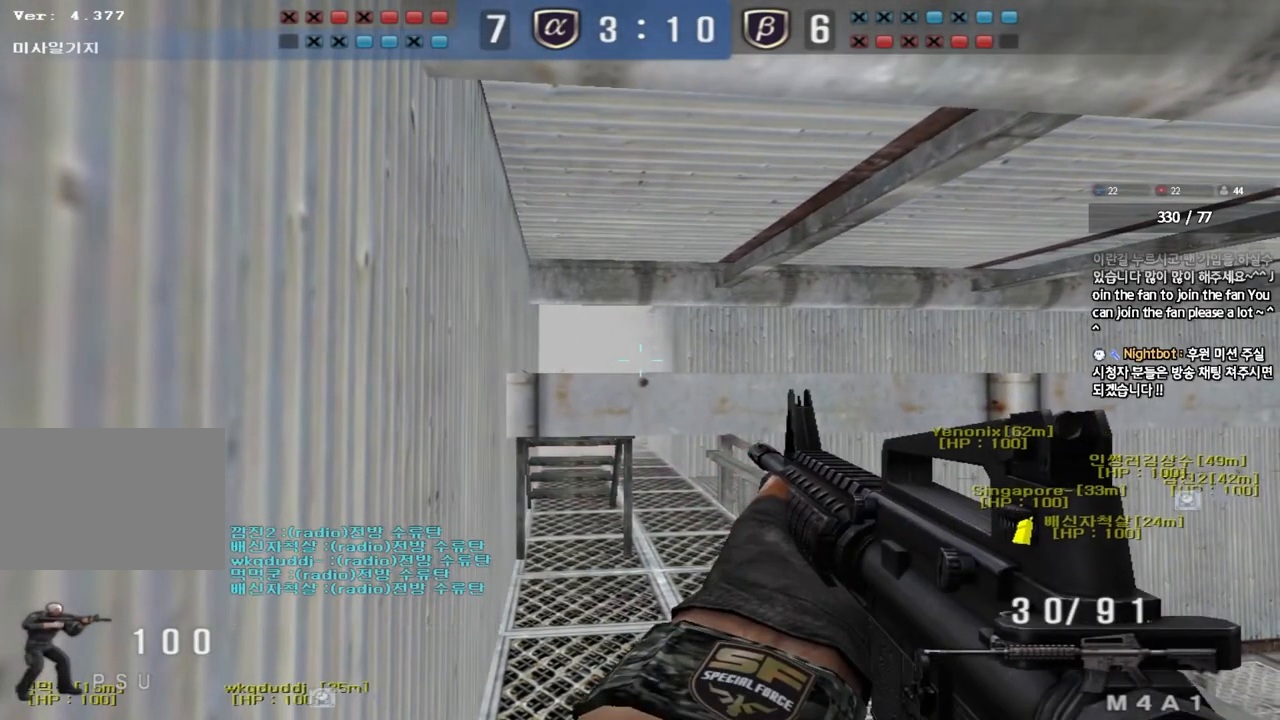
{"keys": ["shift"], "events": []}
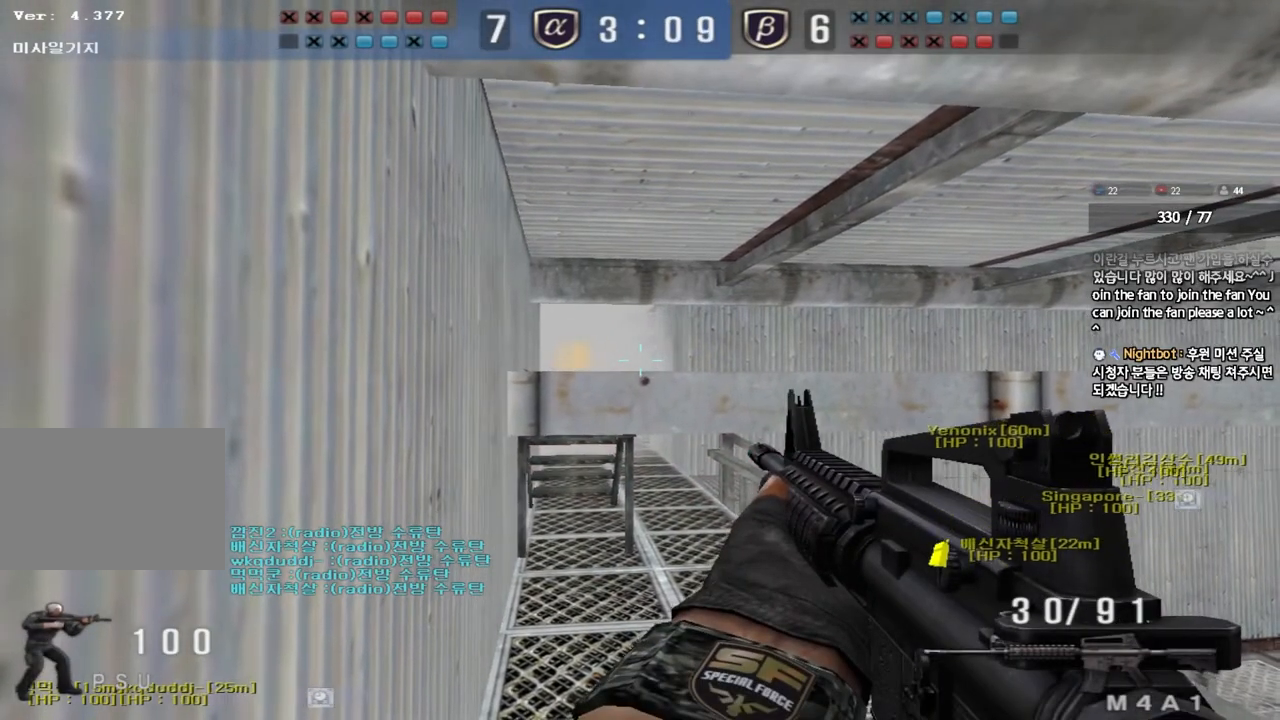
{"keys": ["shift"], "events": []}